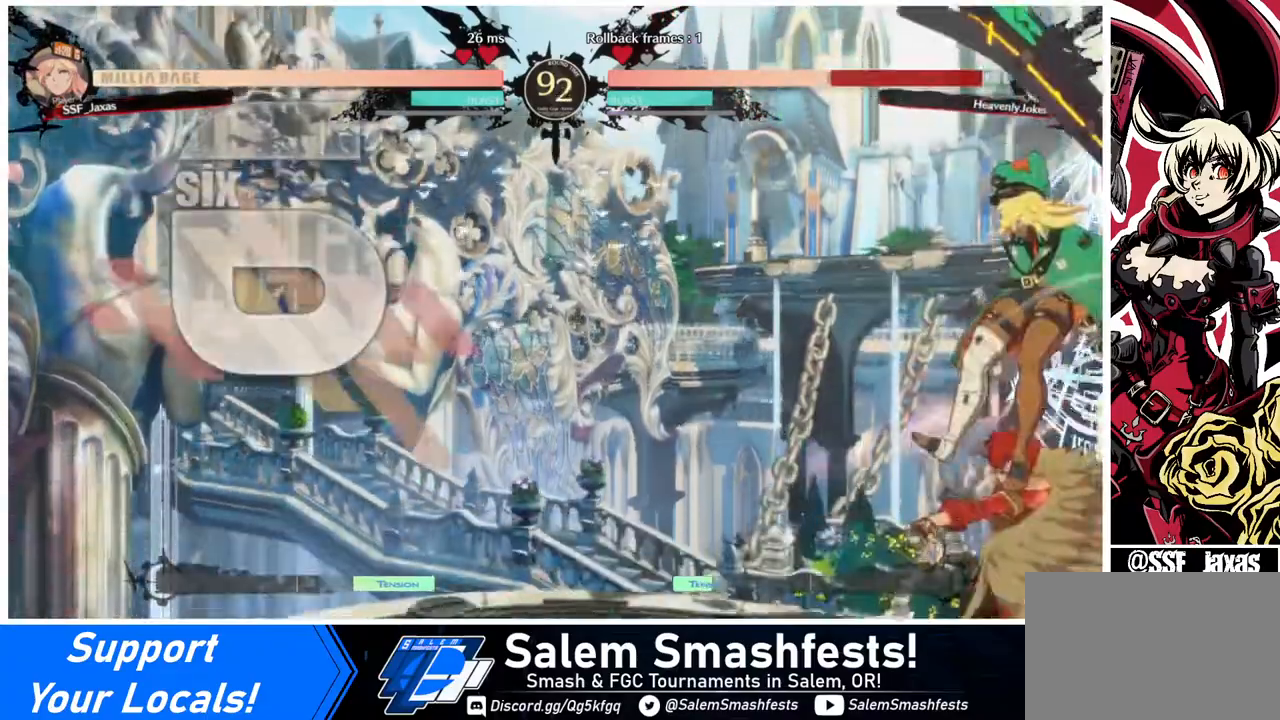
Gameplay with a controller (arcade stick); each line is a JSON object with the inputs held at the frame after it. "events" lists button and stick changes between this image and that frame as [ms after this image, input, new state], when the widget could be followed in between. Not read: L3 R3.
{"buttons": [], "events": [[120, "R2", "up"], [360, "SQUARE", "down"], [440, "SQUARE", "up"]]}
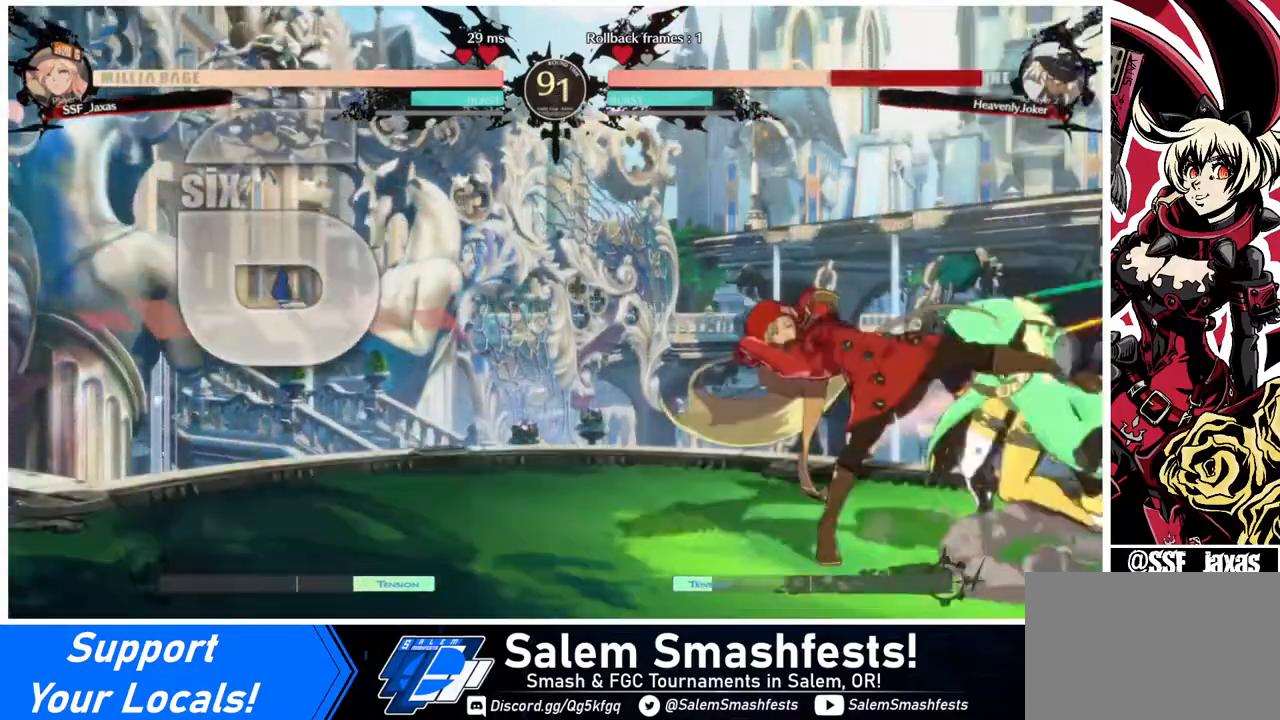
{"buttons": ["R2", "DPAD_RIGHT"], "events": [[400, "DPAD_RIGHT", "down"], [480, "R2", "down"]]}
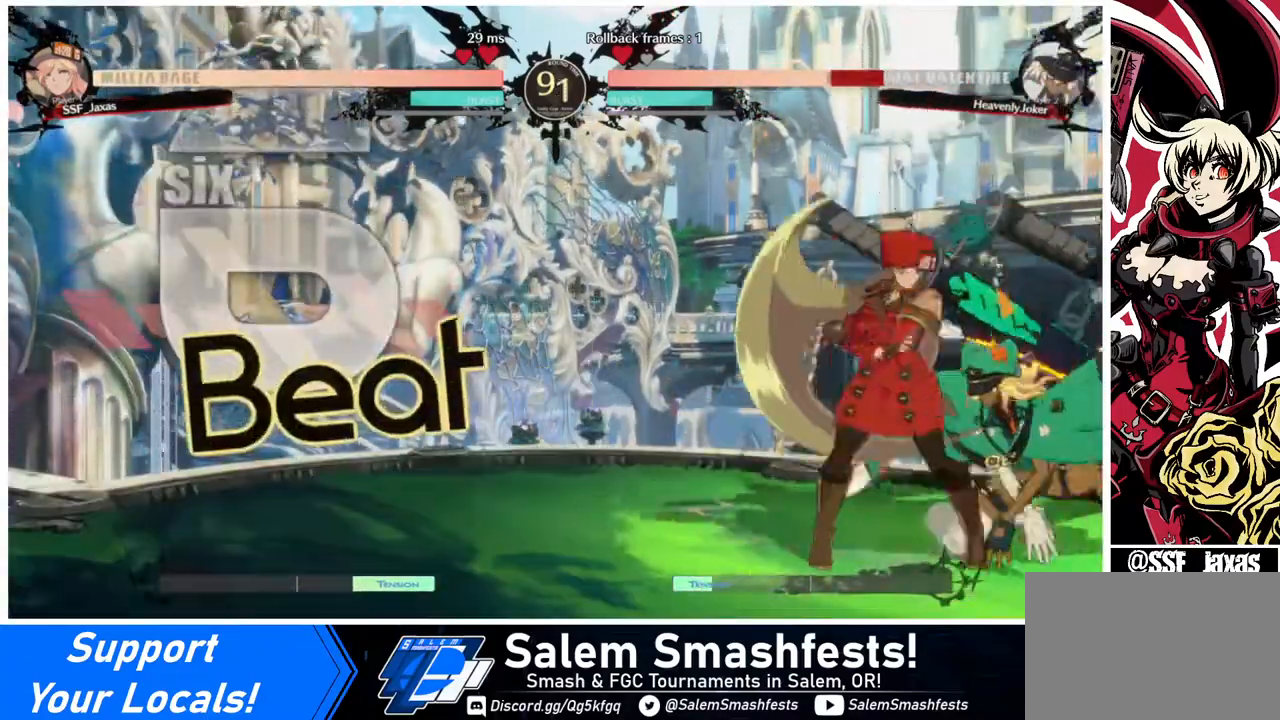
{"buttons": [], "events": [[40, "R2", "up"], [360, "DPAD_RIGHT", "up"]]}
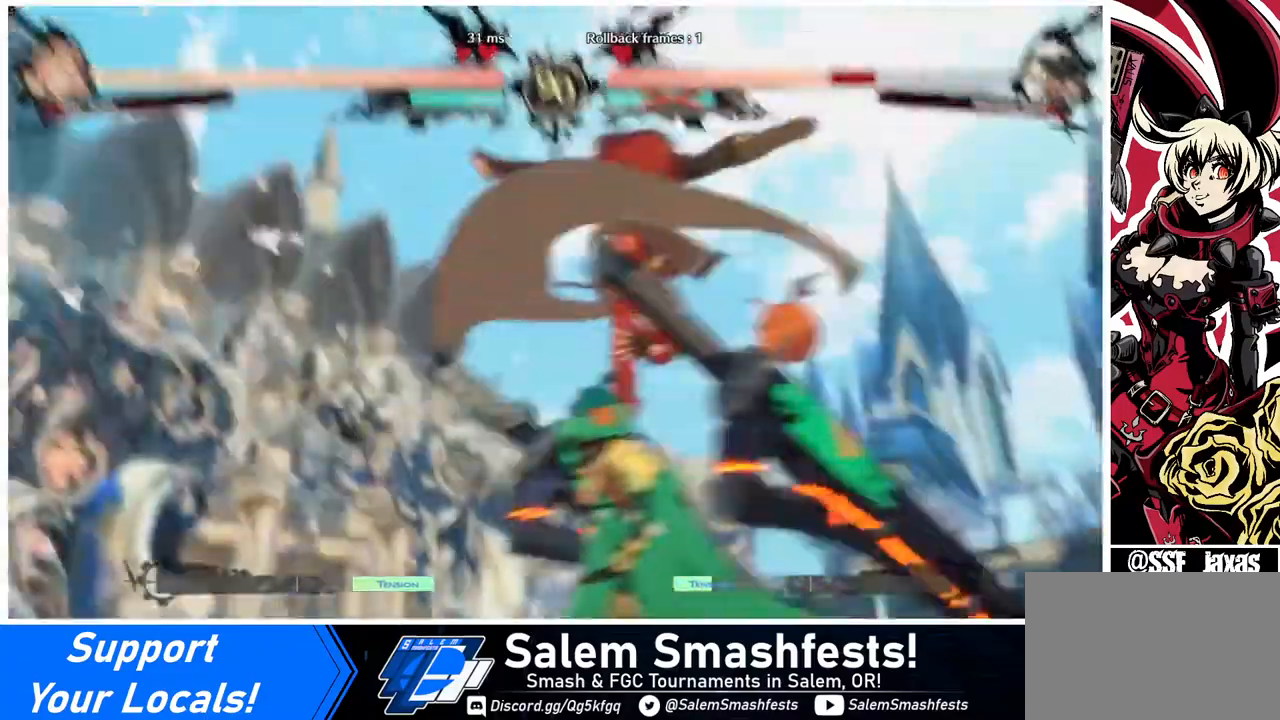
{"buttons": [], "events": []}
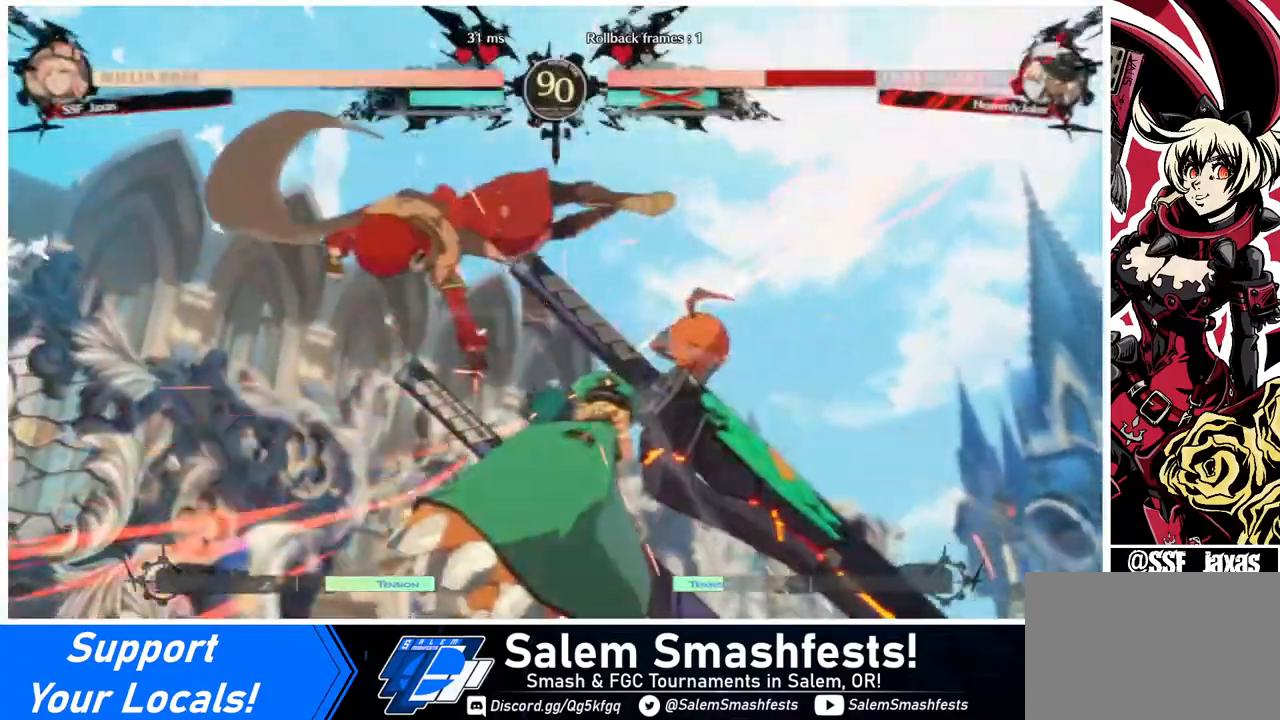
{"buttons": ["DPAD_DOWN", "DPAD_RIGHT"], "events": [[440, "DPAD_DOWN", "down"], [480, "DPAD_RIGHT", "down"]]}
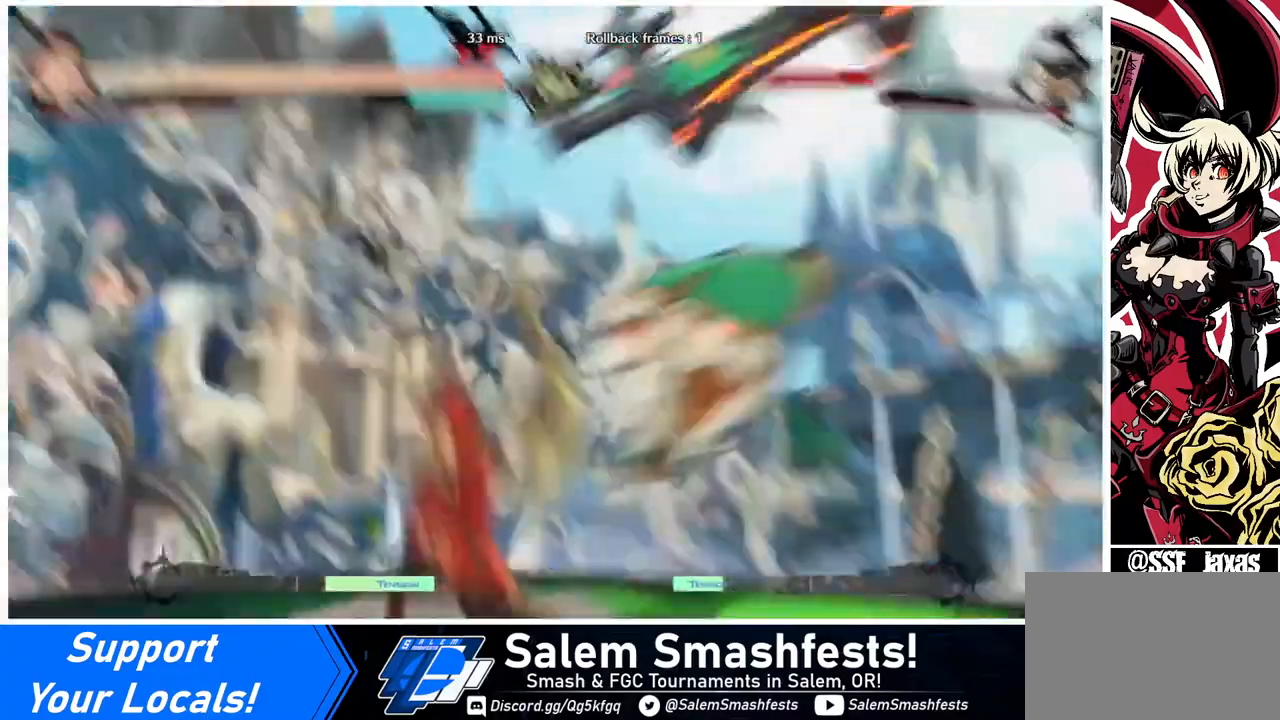
{"buttons": ["DPAD_LEFT"], "events": [[40, "DPAD_DOWN", "up"], [80, "R1", "down"], [120, "DPAD_LEFT", "down"], [120, "DPAD_RIGHT", "up"], [160, "R1", "up"]]}
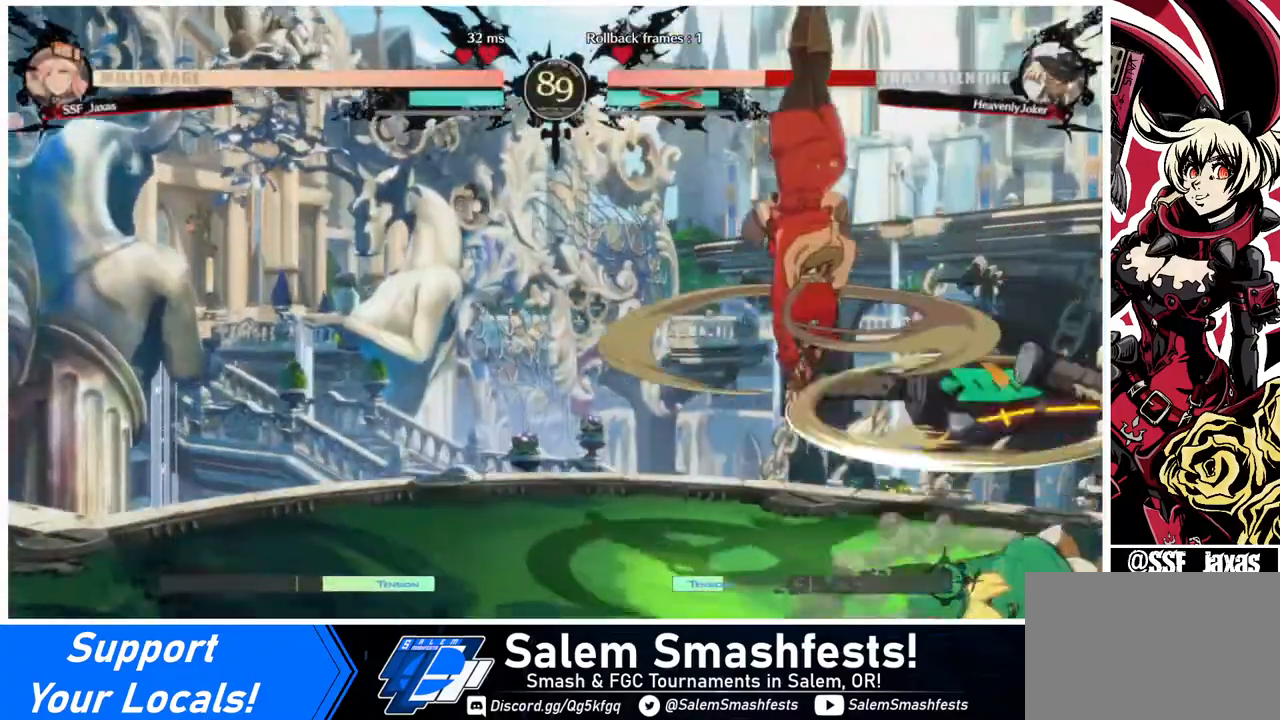
{"buttons": ["DPAD_LEFT"], "events": []}
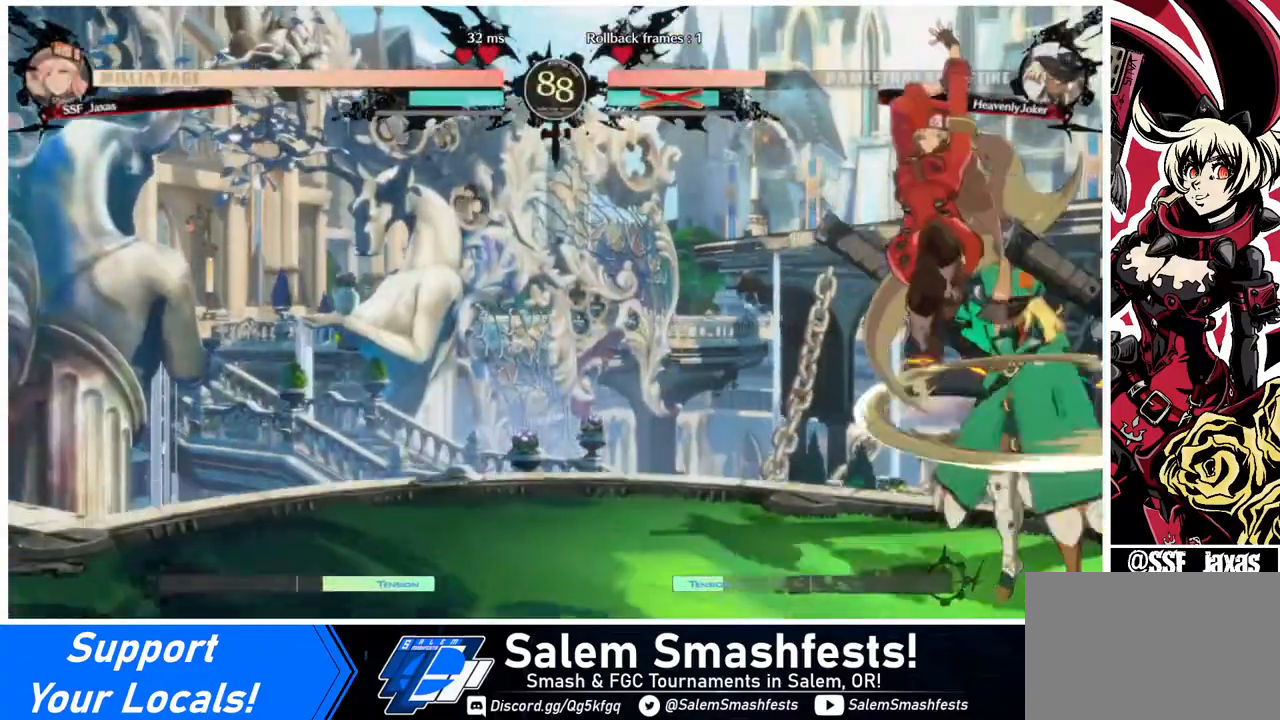
{"buttons": ["DPAD_DOWN", "DPAD_LEFT"], "events": [[40, "DPAD_DOWN", "down"], [120, "SQUARE", "down"], [280, "SQUARE", "up"]]}
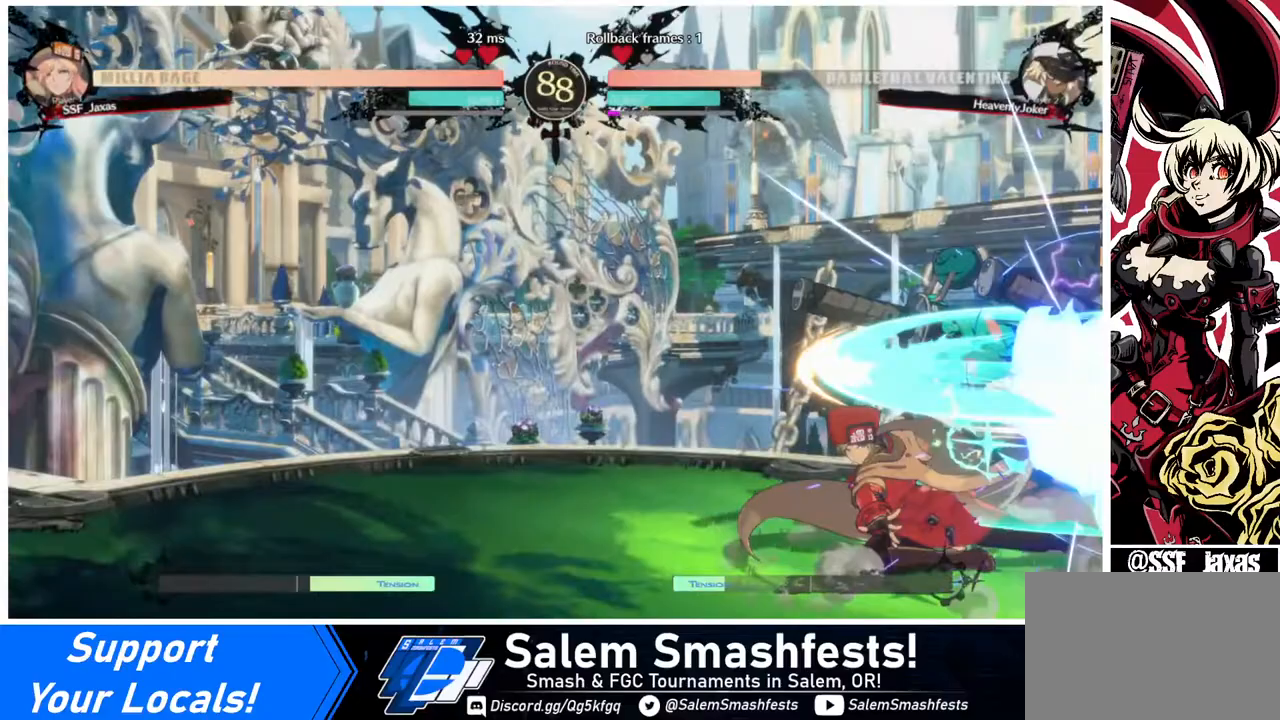
{"buttons": [], "events": [[120, "DPAD_DOWN", "up"], [160, "DPAD_LEFT", "up"], [240, "DPAD_RIGHT", "down"], [280, "TRIANGLE", "down"], [360, "DPAD_RIGHT", "up"], [440, "TRIANGLE", "up"]]}
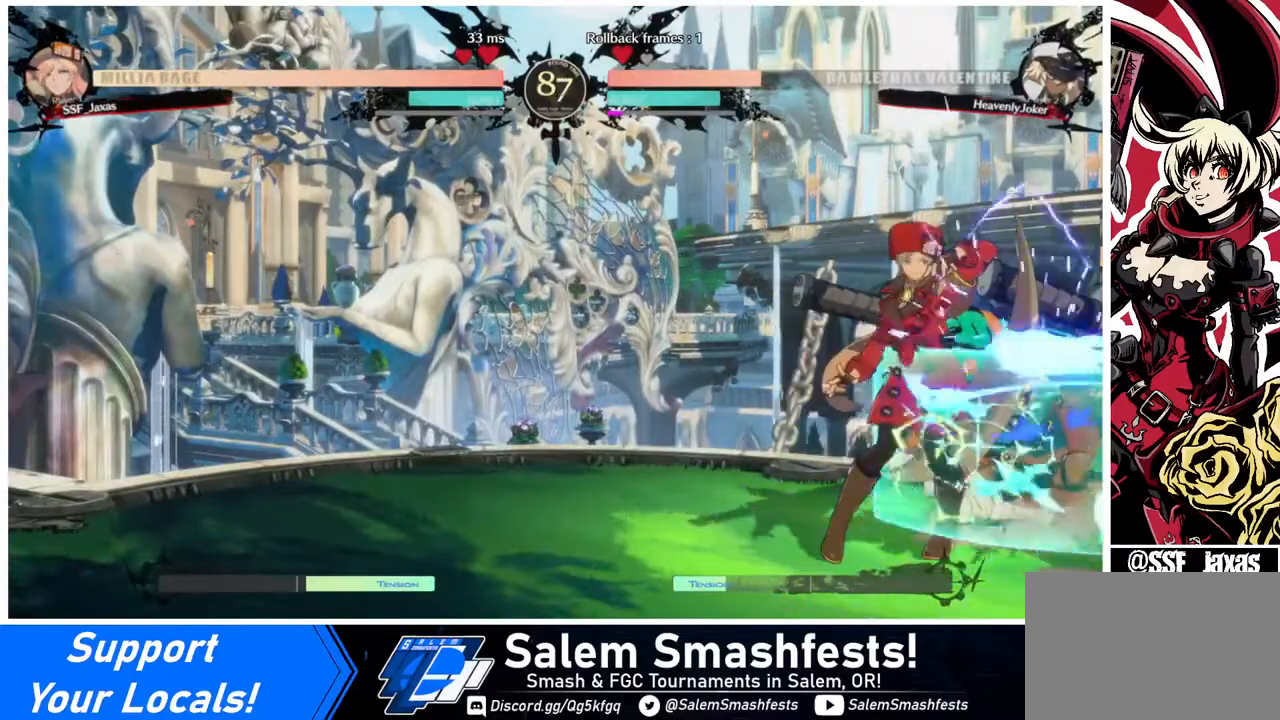
{"buttons": ["DPAD_DOWN"], "events": [[480, "DPAD_DOWN", "down"]]}
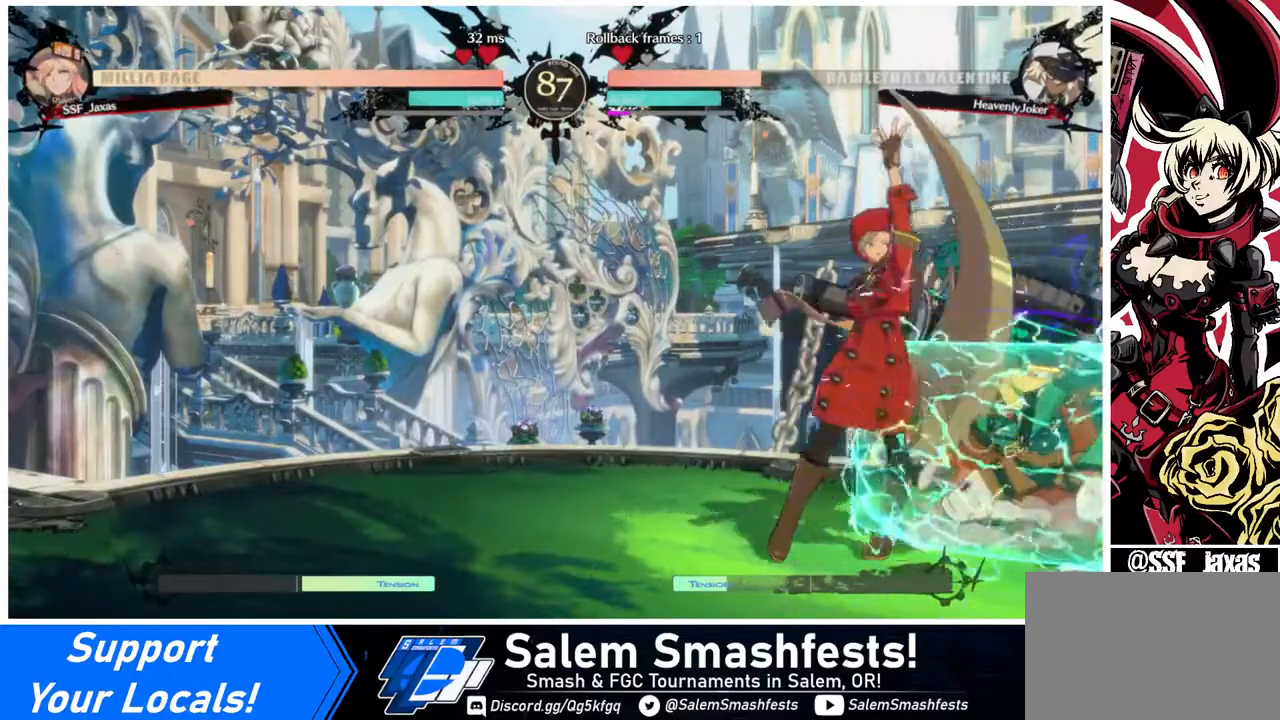
{"buttons": ["DPAD_RIGHT"], "events": [[40, "DPAD_DOWN", "up"], [40, "DPAD_RIGHT", "down"], [40, "DPAD_UP", "down"], [120, "CROSS", "down"], [120, "DPAD_UP", "up"], [160, "CROSS", "up"]]}
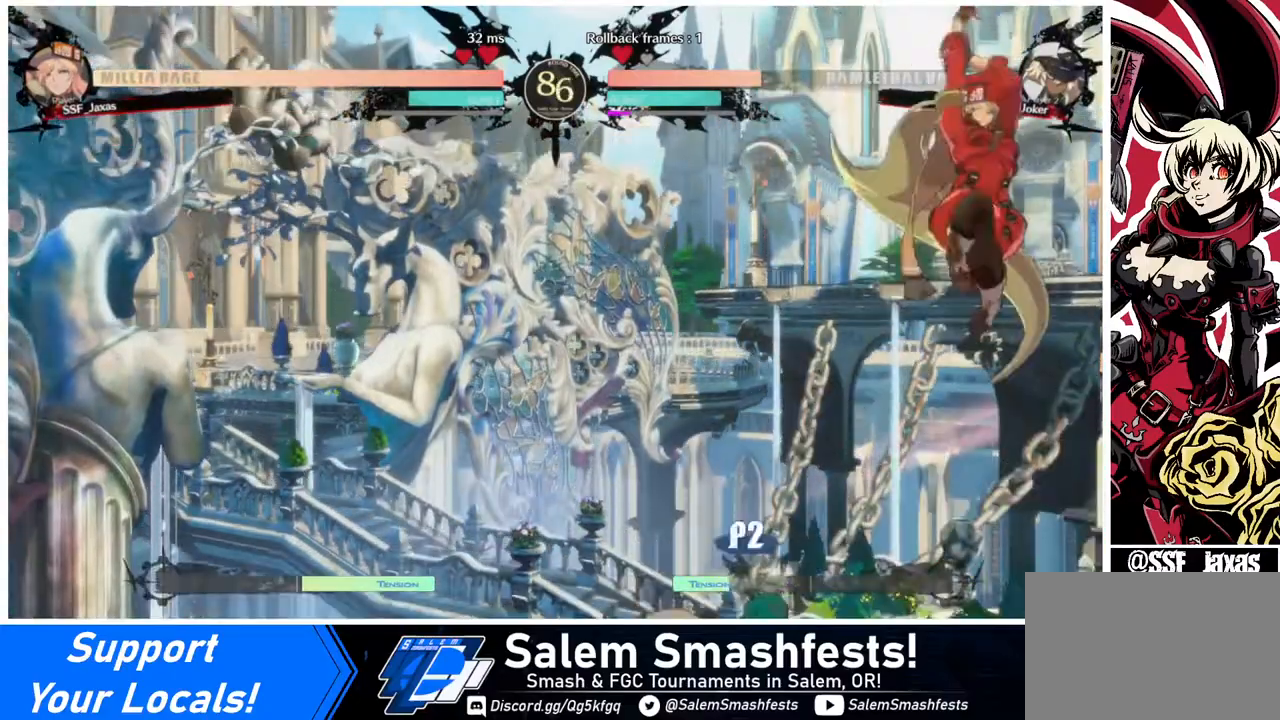
{"buttons": ["DPAD_LEFT"], "events": [[80, "DPAD_RIGHT", "up"], [280, "DPAD_LEFT", "down"], [320, "L1", "down"], [440, "L1", "up"]]}
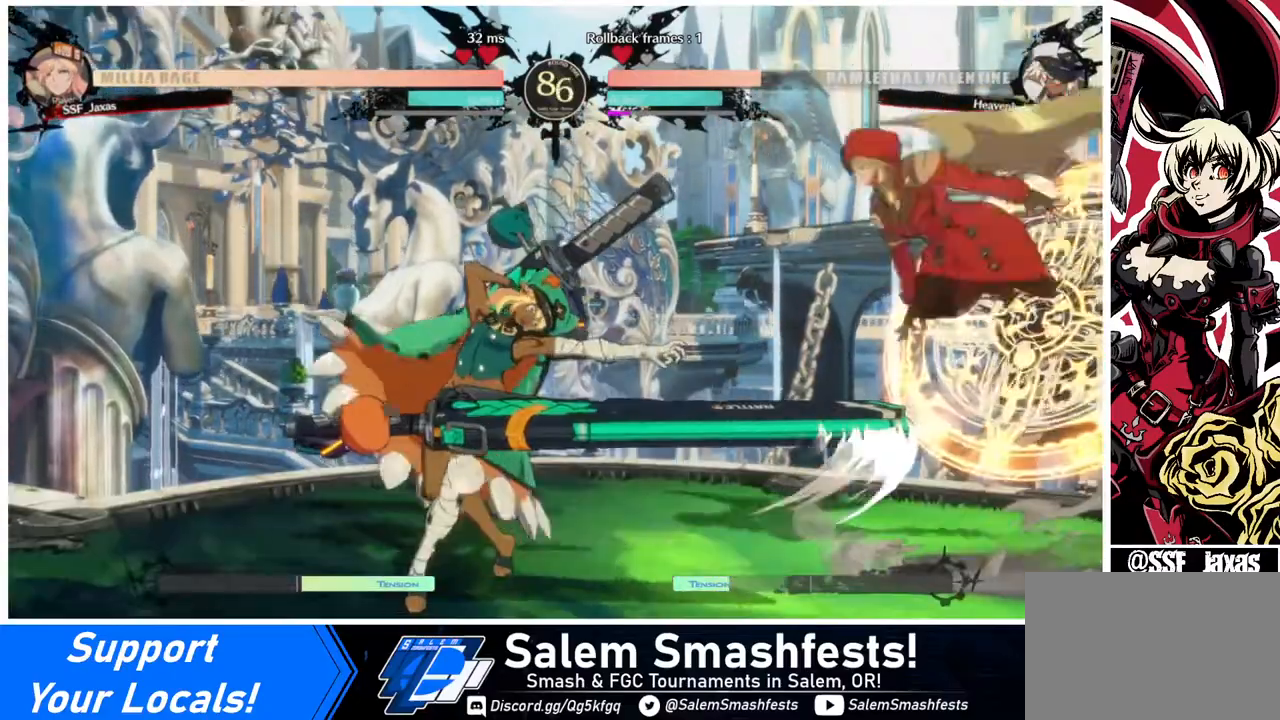
{"buttons": ["DPAD_RIGHT"], "events": [[40, "DPAD_LEFT", "up"], [160, "DPAD_RIGHT", "down"]]}
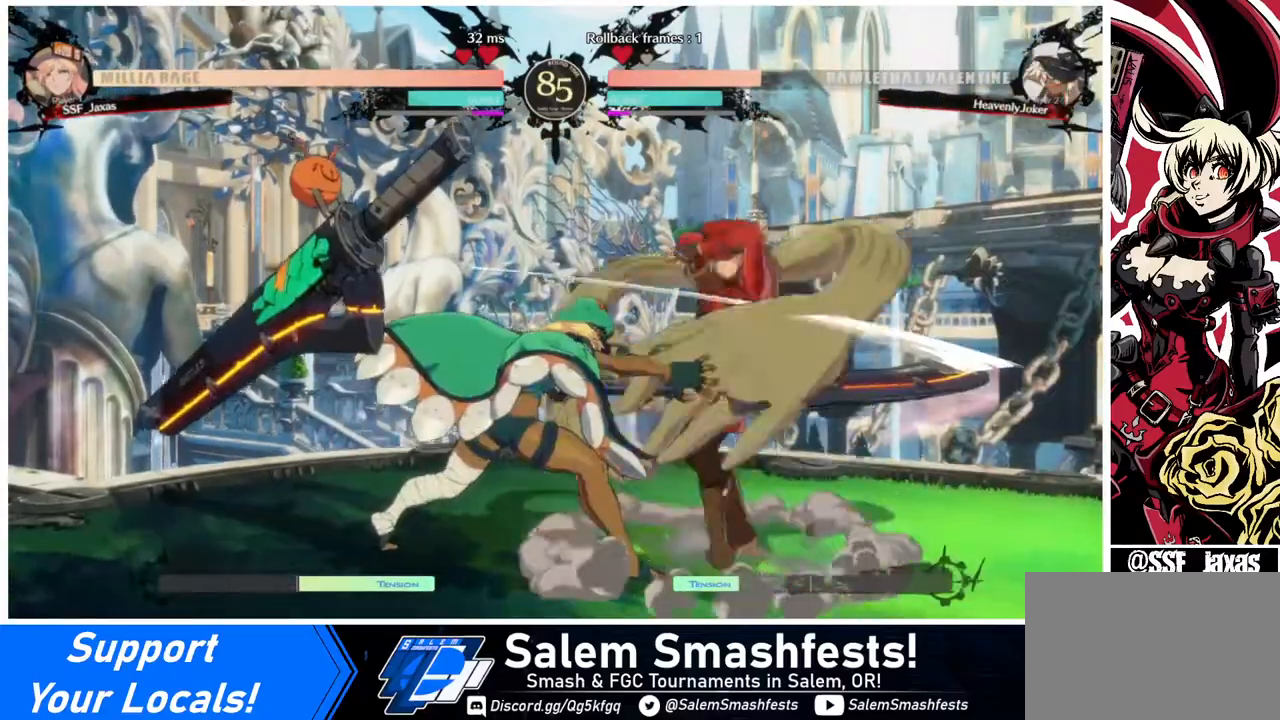
{"buttons": ["DPAD_LEFT"], "events": [[480, "DPAD_LEFT", "down"], [480, "DPAD_RIGHT", "up"]]}
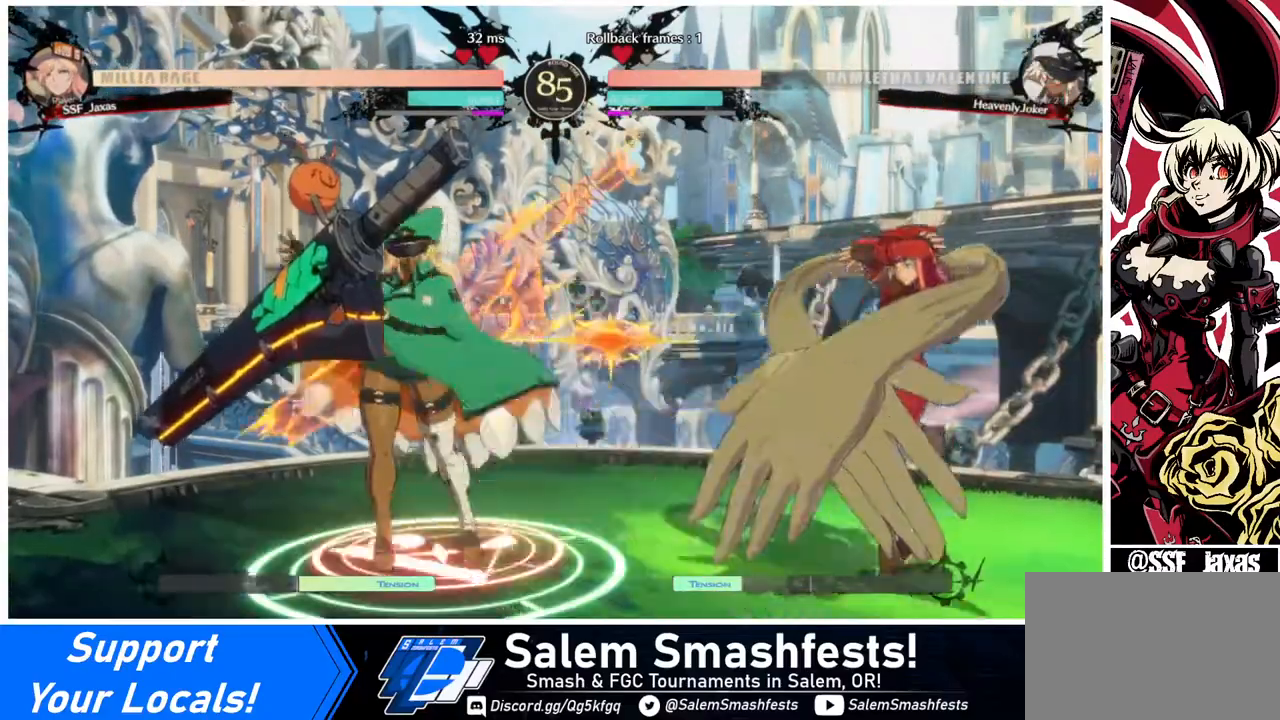
{"buttons": [], "events": [[40, "DPAD_UP", "down"], [120, "DPAD_LEFT", "up"], [160, "DPAD_UP", "up"], [160, "L1", "down"], [240, "L1", "up"], [400, "R1", "down"], [520, "R1", "up"]]}
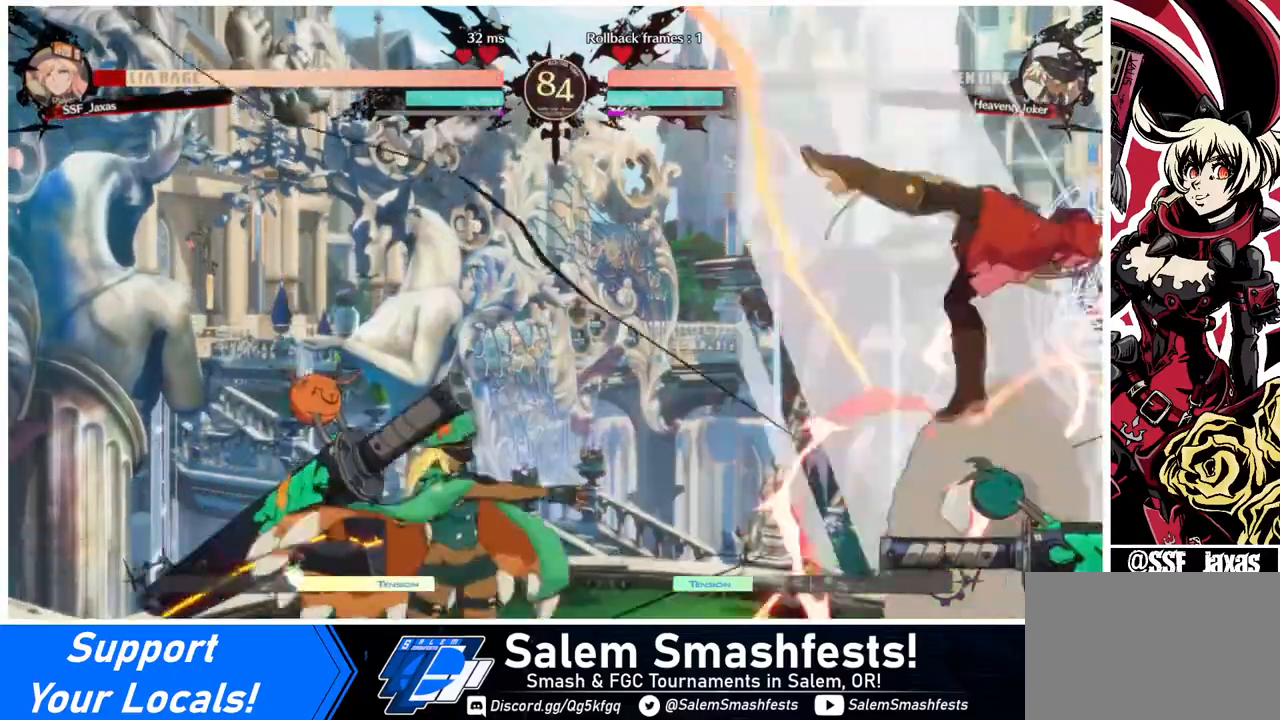
{"buttons": ["SQUARE", "DPAD_DOWN", "DPAD_RIGHT"], "events": [[80, "DPAD_RIGHT", "down"], [360, "DPAD_DOWN", "down"], [360, "SQUARE", "down"]]}
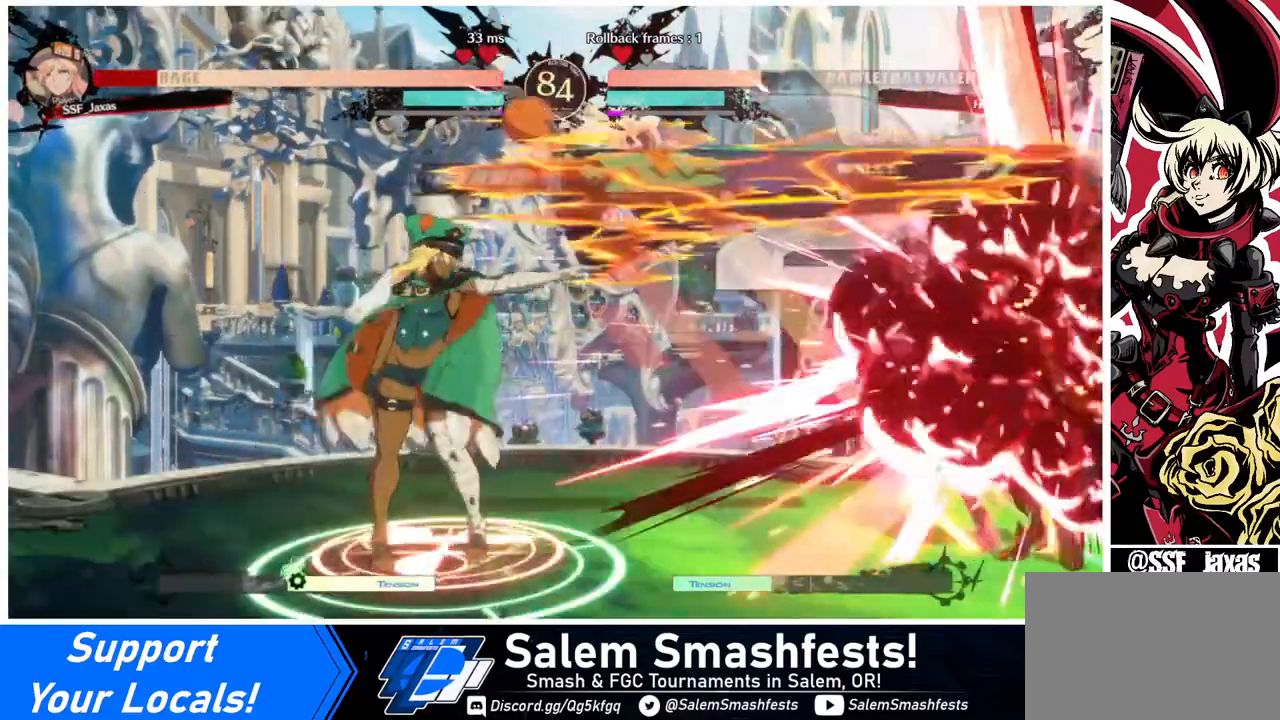
{"buttons": ["DPAD_DOWN", "DPAD_RIGHT"], "events": [[80, "SQUARE", "up"]]}
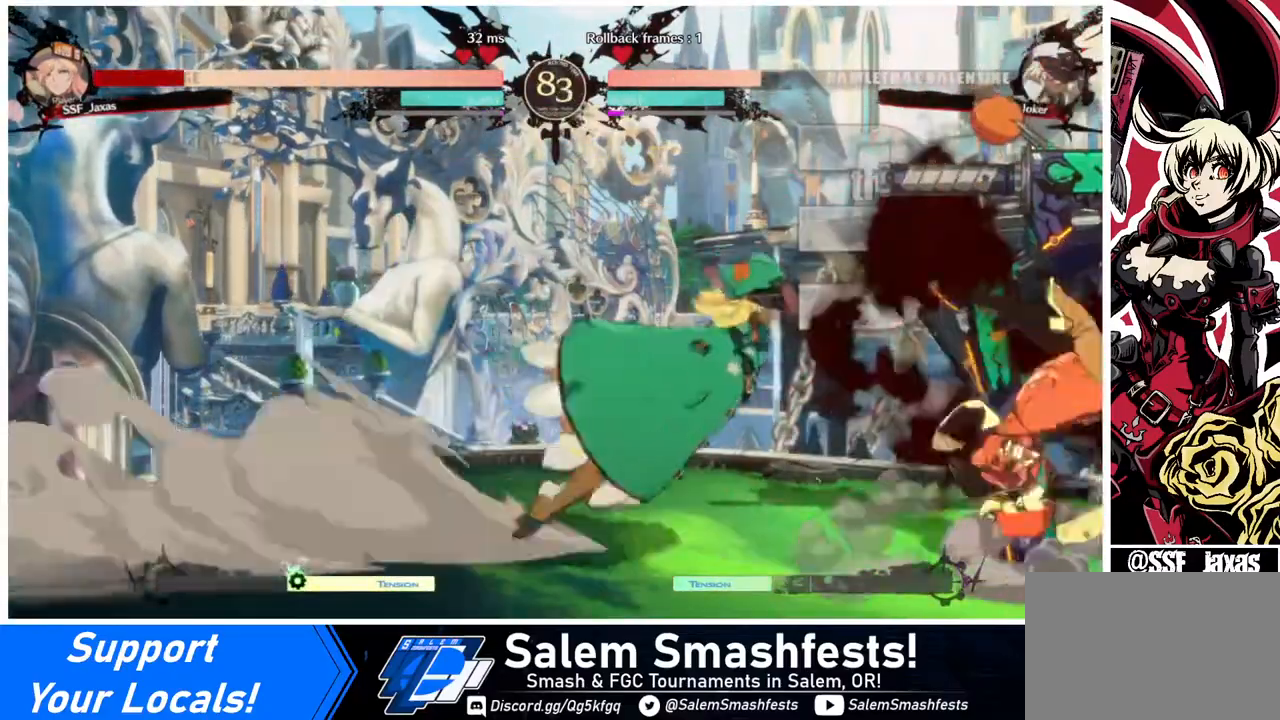
{"buttons": ["R2", "DPAD_RIGHT"], "events": [[400, "DPAD_DOWN", "up"], [440, "R2", "down"]]}
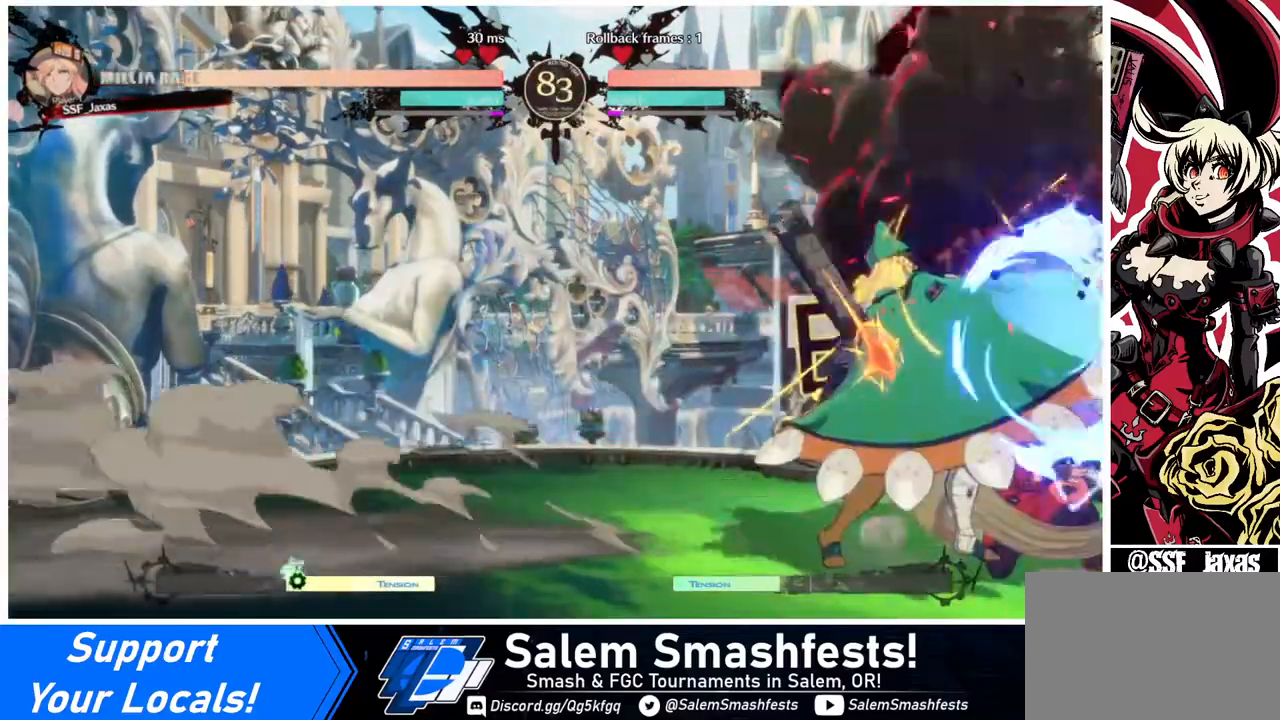
{"buttons": ["DPAD_DOWN", "DPAD_RIGHT"], "events": [[40, "R2", "up"], [360, "DPAD_DOWN", "down"]]}
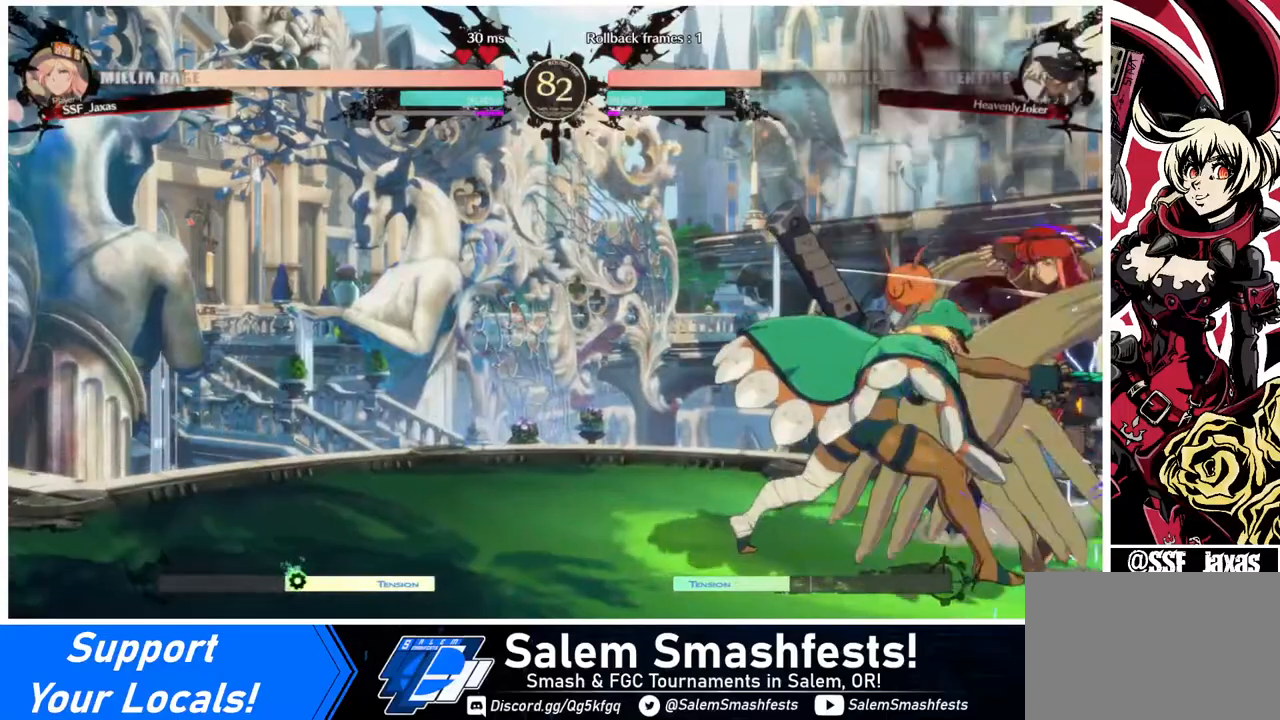
{"buttons": ["DPAD_DOWN", "DPAD_RIGHT"], "events": []}
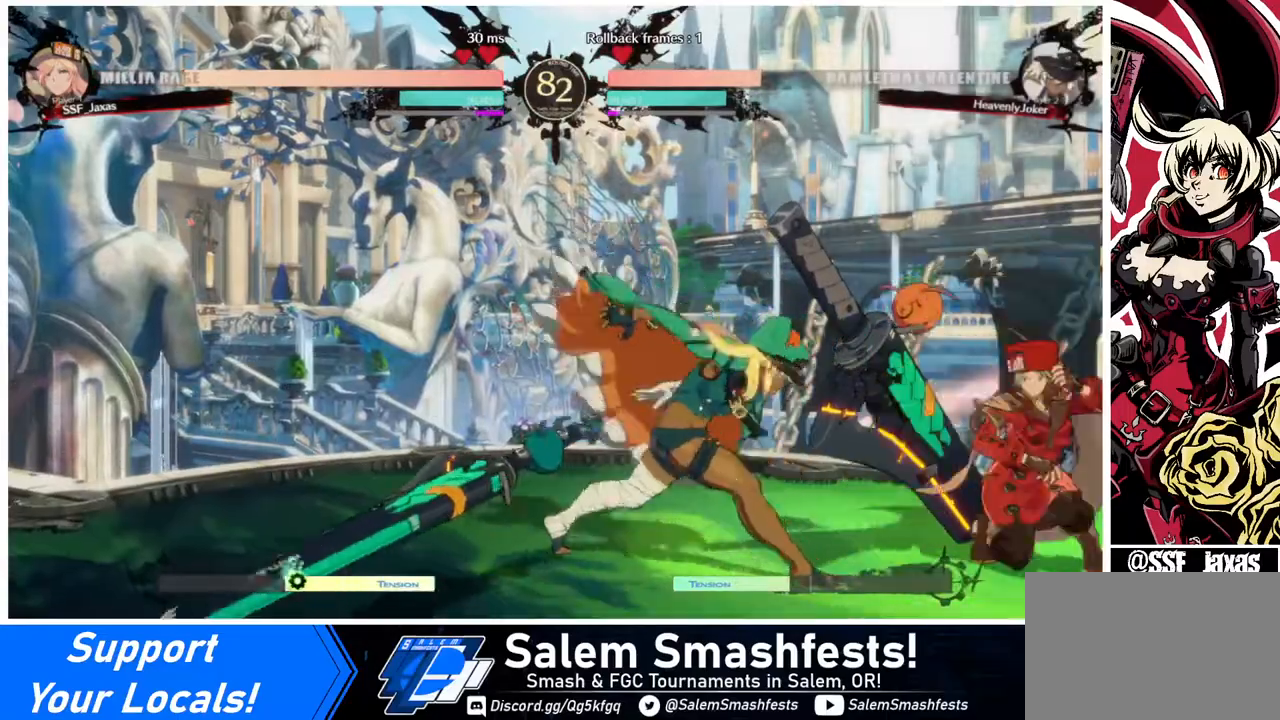
{"buttons": ["DPAD_RIGHT"], "events": [[520, "DPAD_DOWN", "up"]]}
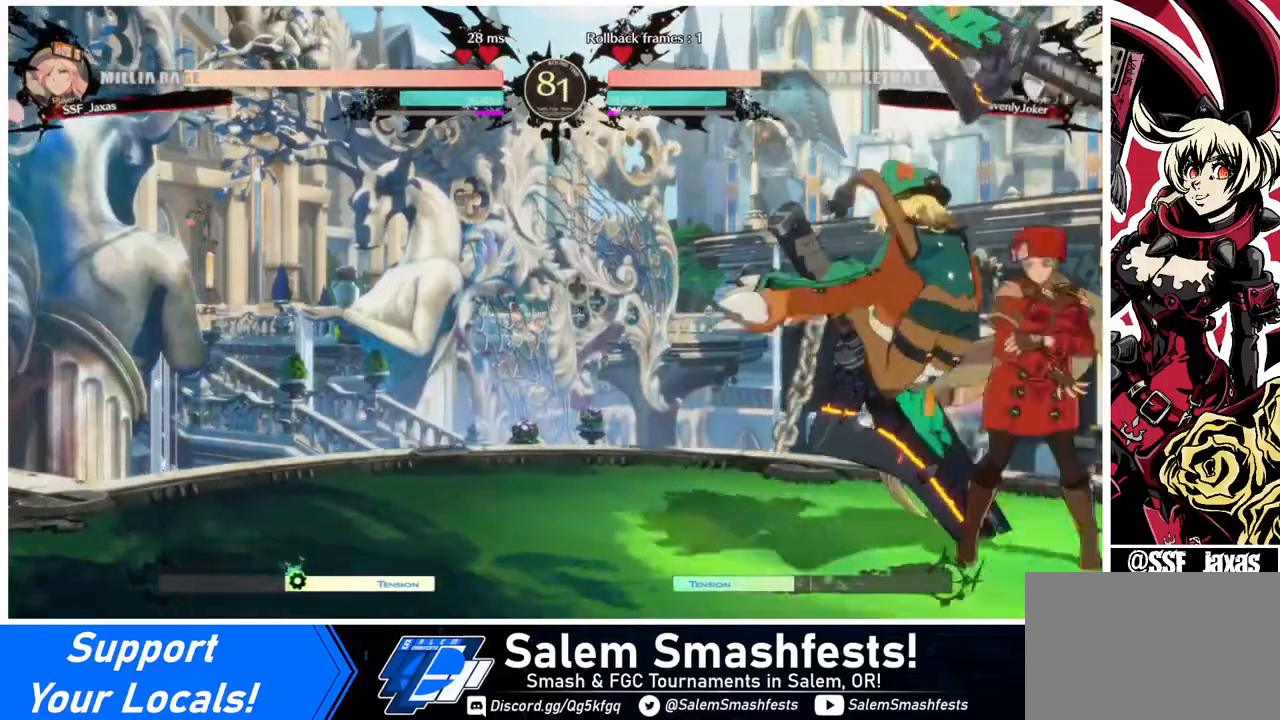
{"buttons": ["DPAD_LEFT"], "events": [[480, "DPAD_LEFT", "down"], [480, "DPAD_RIGHT", "up"]]}
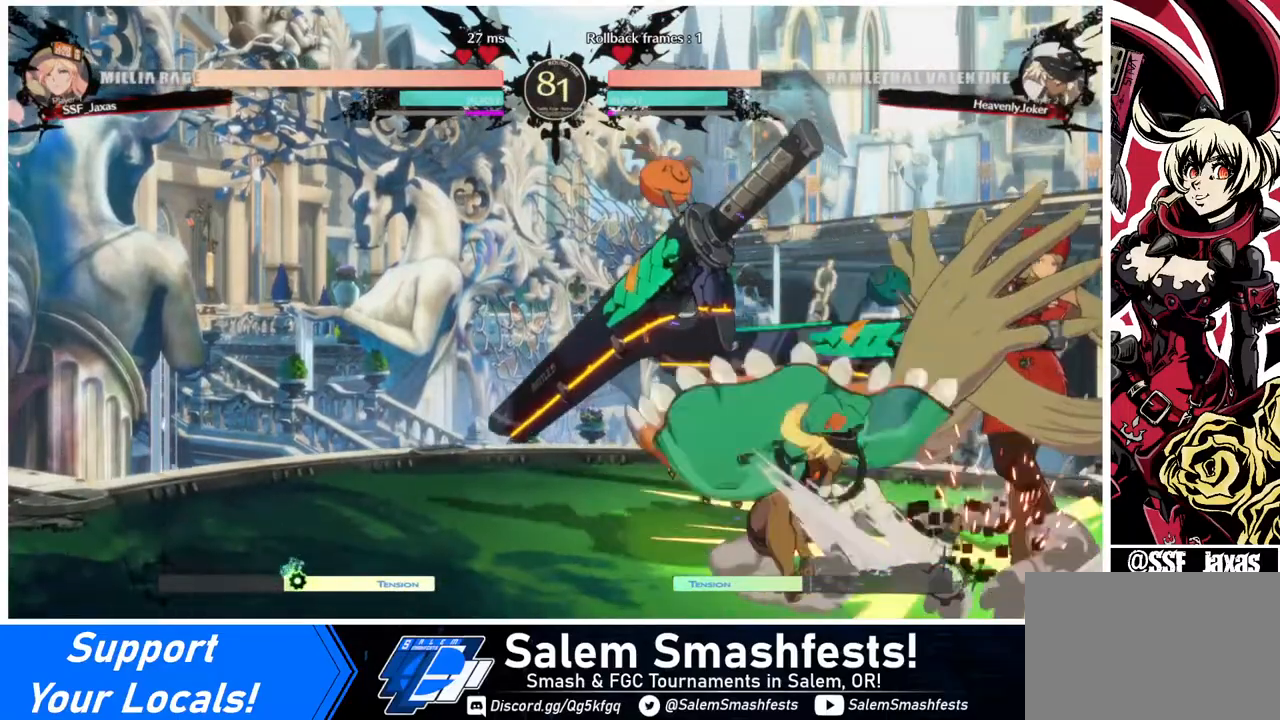
{"buttons": [], "events": [[40, "DPAD_LEFT", "up"], [120, "DPAD_LEFT", "down"], [200, "R2", "down"], [320, "R2", "up"], [400, "DPAD_LEFT", "up"]]}
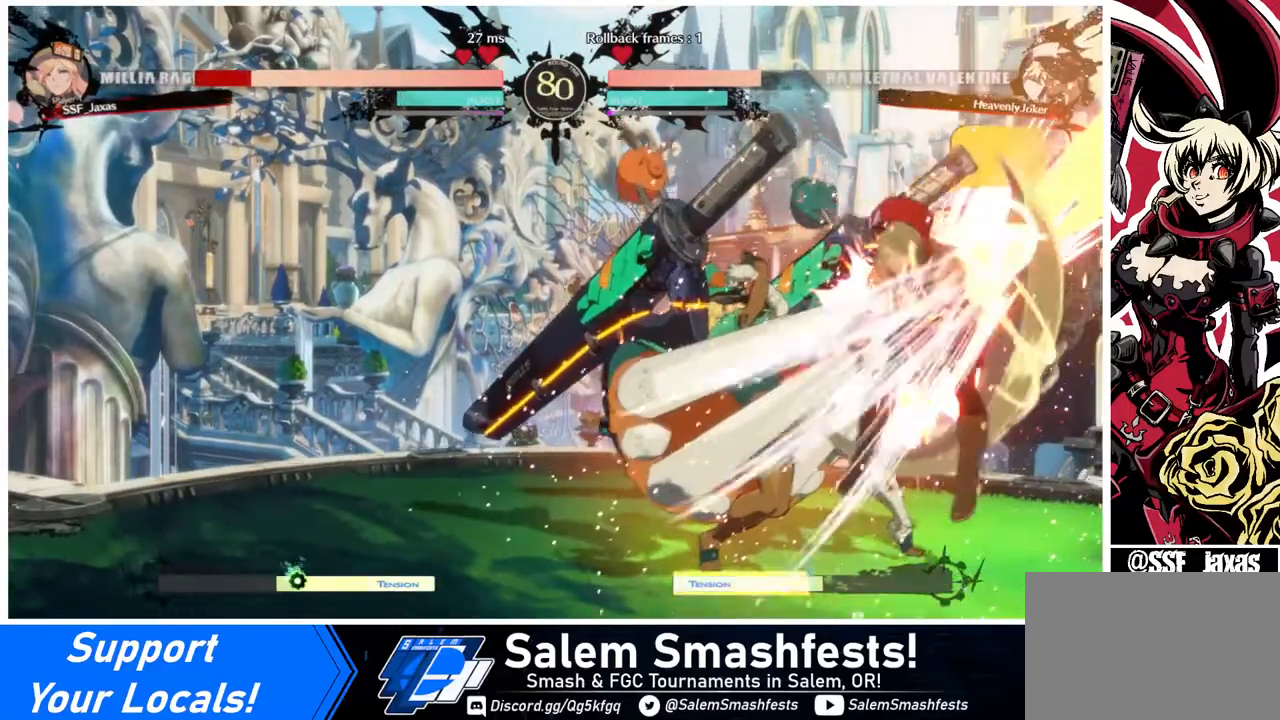
{"buttons": ["DPAD_RIGHT"], "events": [[120, "DPAD_RIGHT", "down"], [160, "CIRCLE", "down"], [200, "DPAD_DOWN", "down"], [240, "CIRCLE", "up"], [320, "DPAD_DOWN", "up"]]}
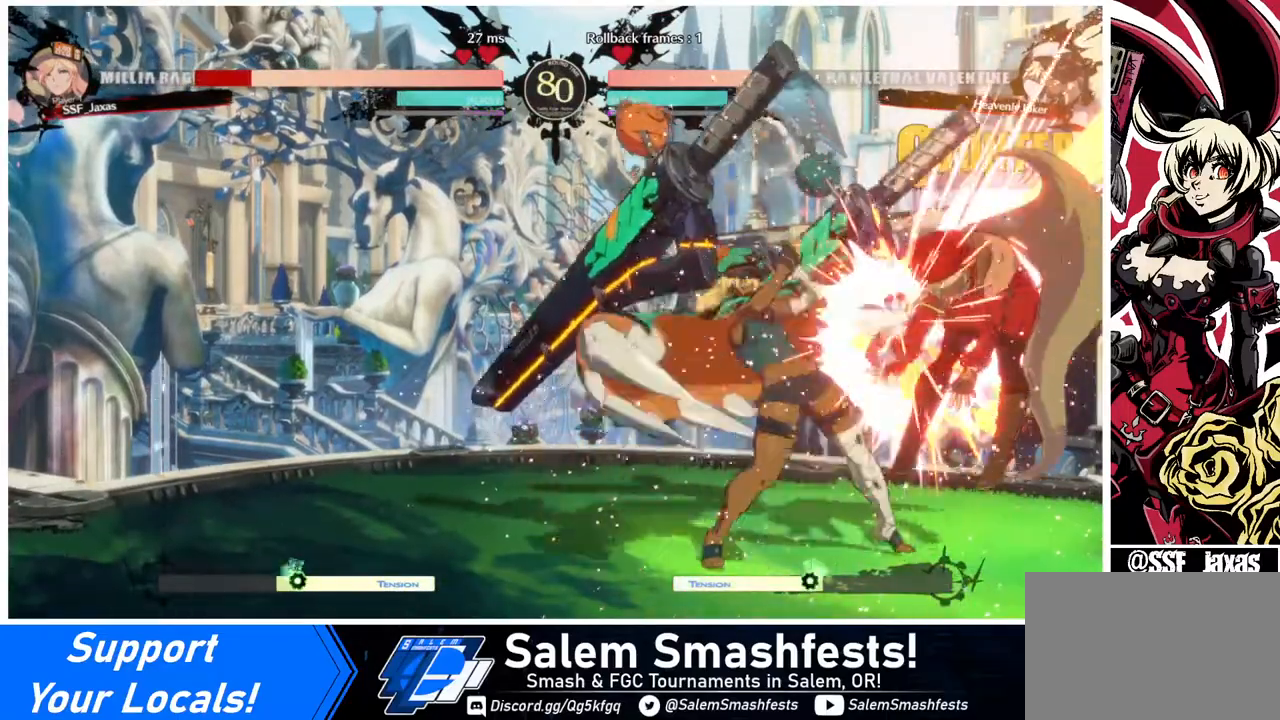
{"buttons": ["DPAD_DOWN", "DPAD_RIGHT"], "events": [[320, "DPAD_DOWN", "down"]]}
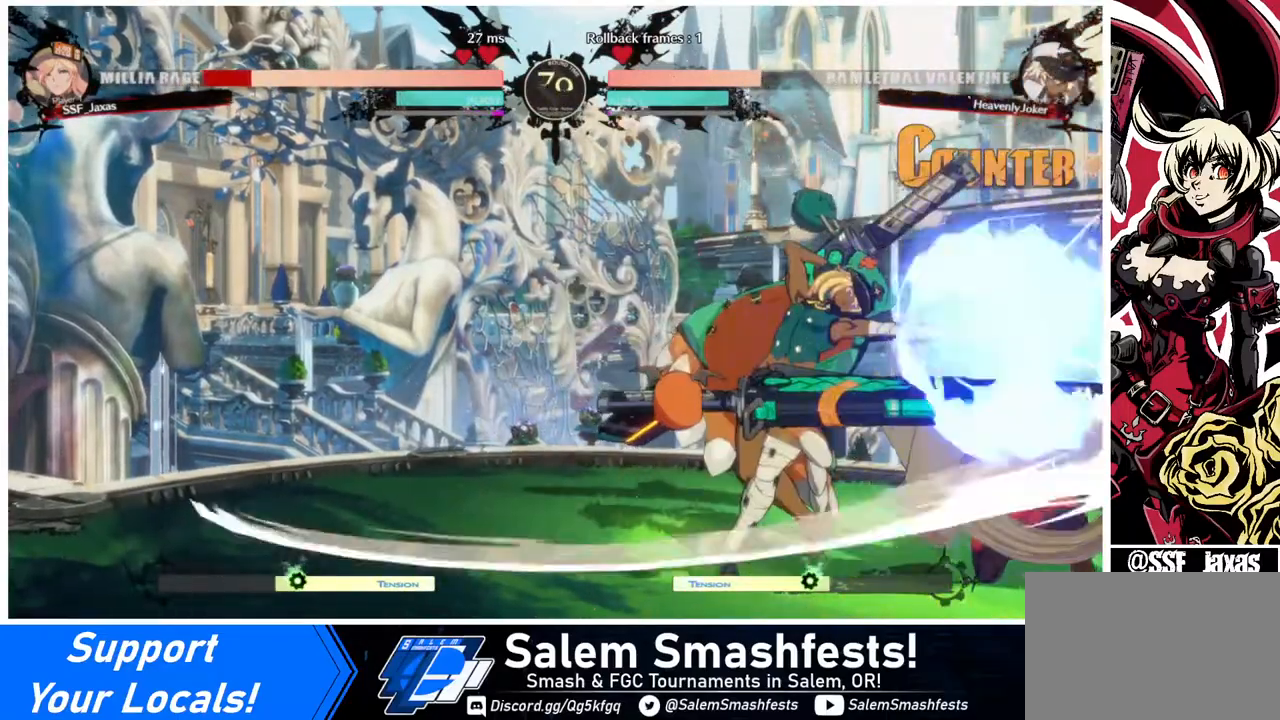
{"buttons": ["DPAD_DOWN", "DPAD_RIGHT"], "events": []}
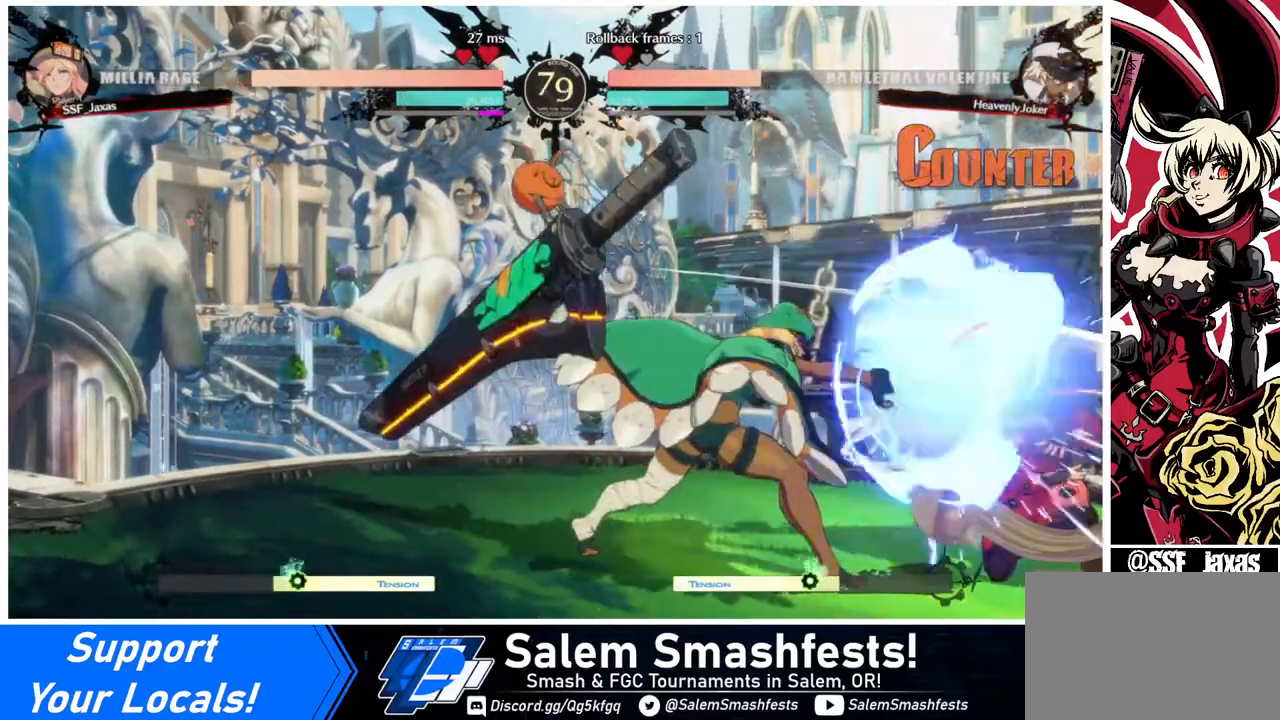
{"buttons": [], "events": [[480, "DPAD_DOWN", "up"], [480, "DPAD_RIGHT", "up"]]}
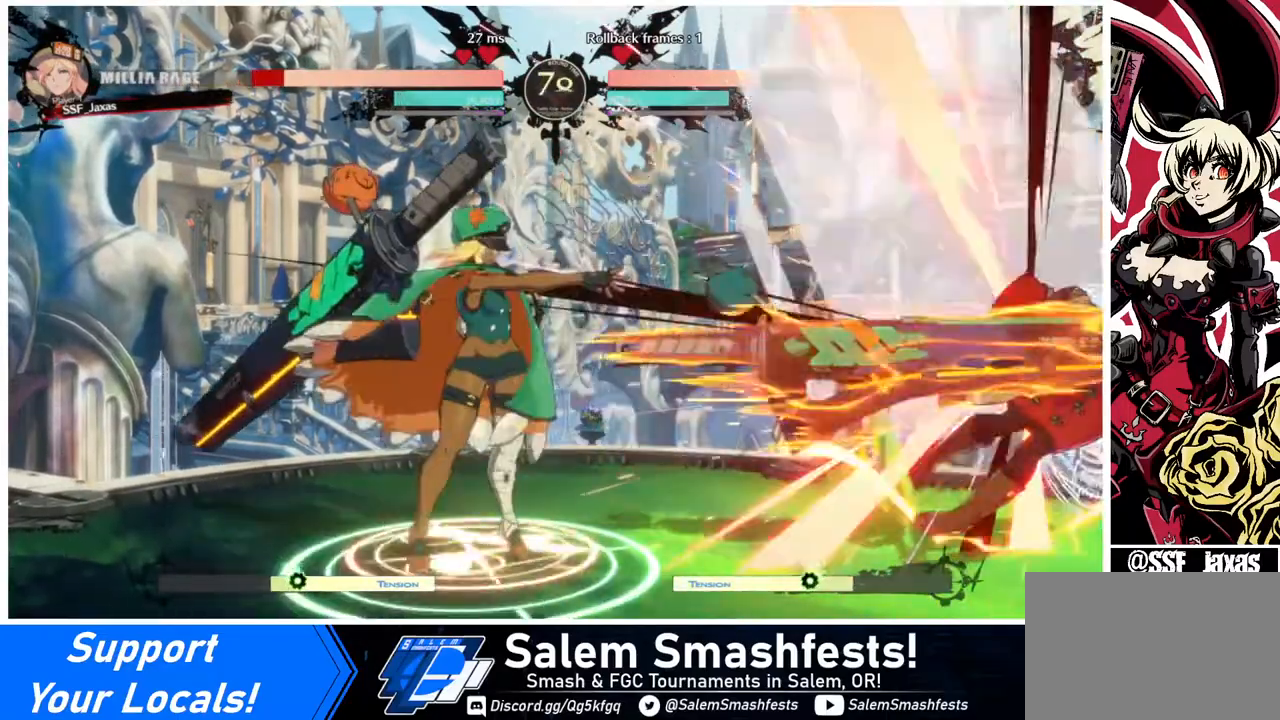
{"buttons": ["DPAD_RIGHT"], "events": [[40, "DPAD_RIGHT", "down"]]}
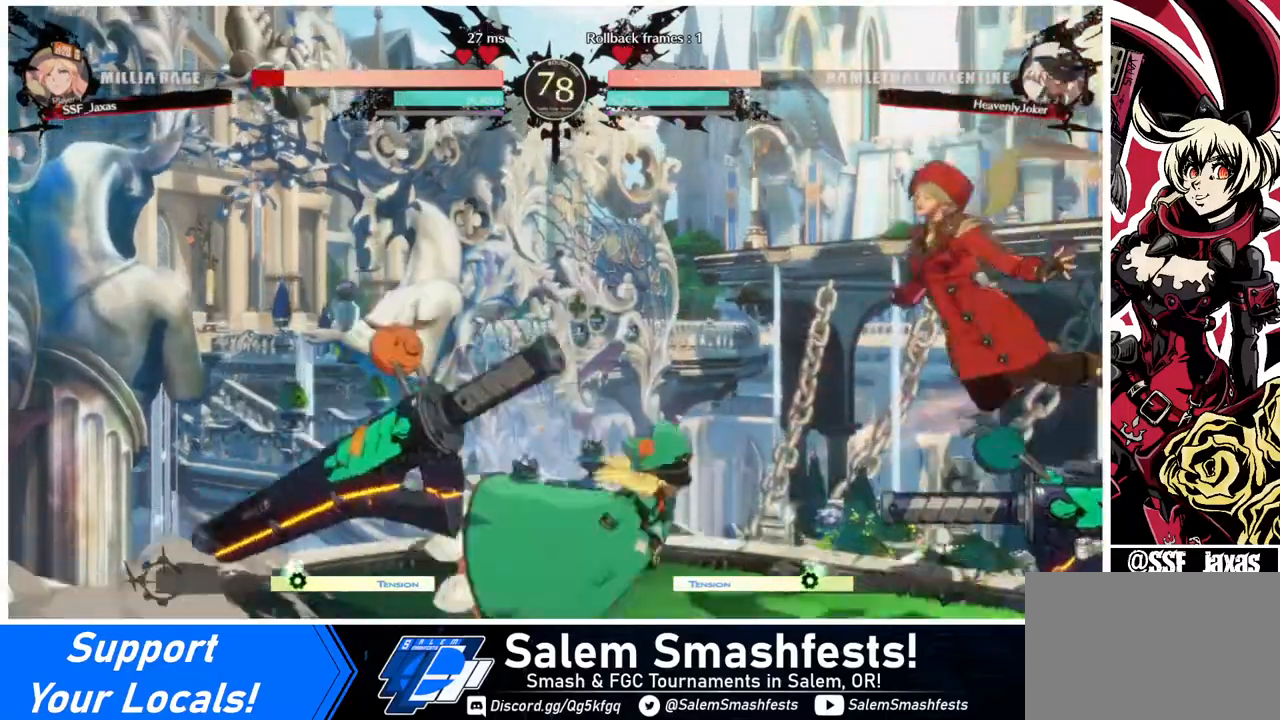
{"buttons": ["DPAD_RIGHT"], "events": []}
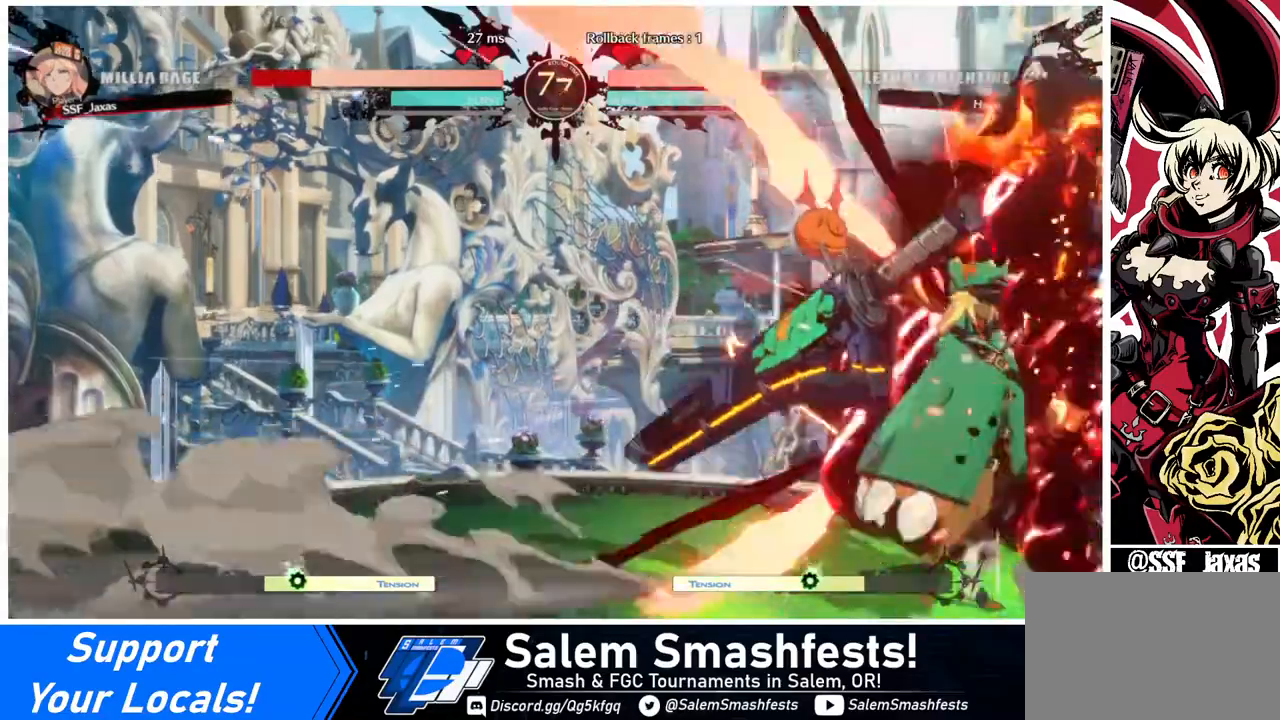
{"buttons": ["SQUARE", "DPAD_RIGHT"], "events": [[360, "SQUARE", "down"]]}